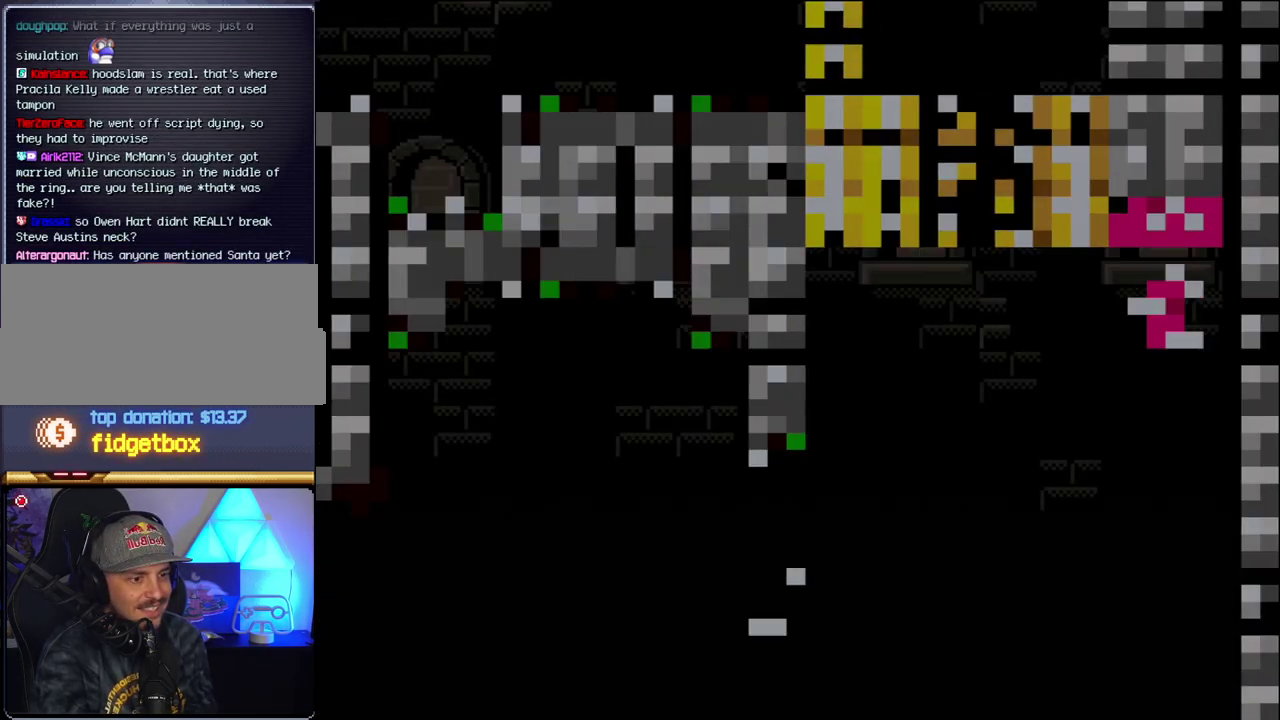
Gameplay with a controller (Nintendo layout); each line is a JSON object with the inputs held at the frame after it. "events" lists button and stick changes between this image and that frame as [ms after this image, input, new state], when the widget could be followed in between. Not read: L3 R3.
{"buttons": ["B", "Y", "DPAD_RIGHT"], "events": [[450, "Y", "down"]]}
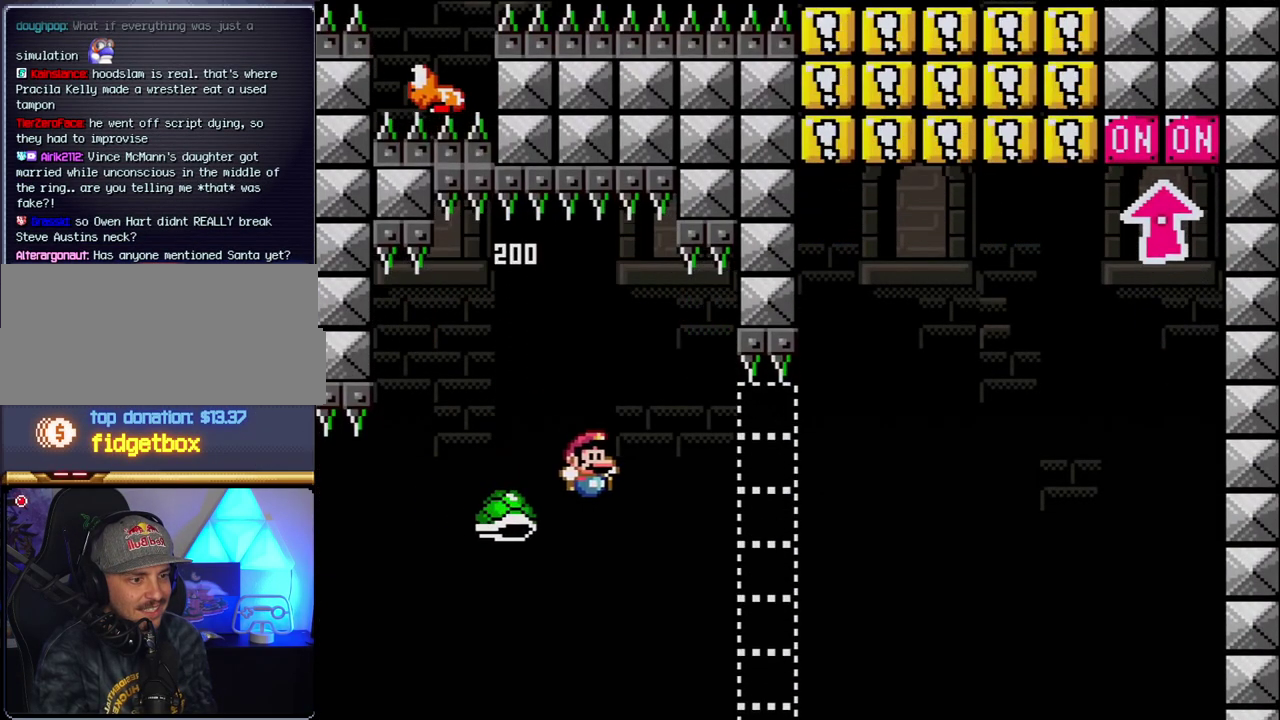
{"buttons": ["B", "Y", "DPAD_RIGHT"], "events": []}
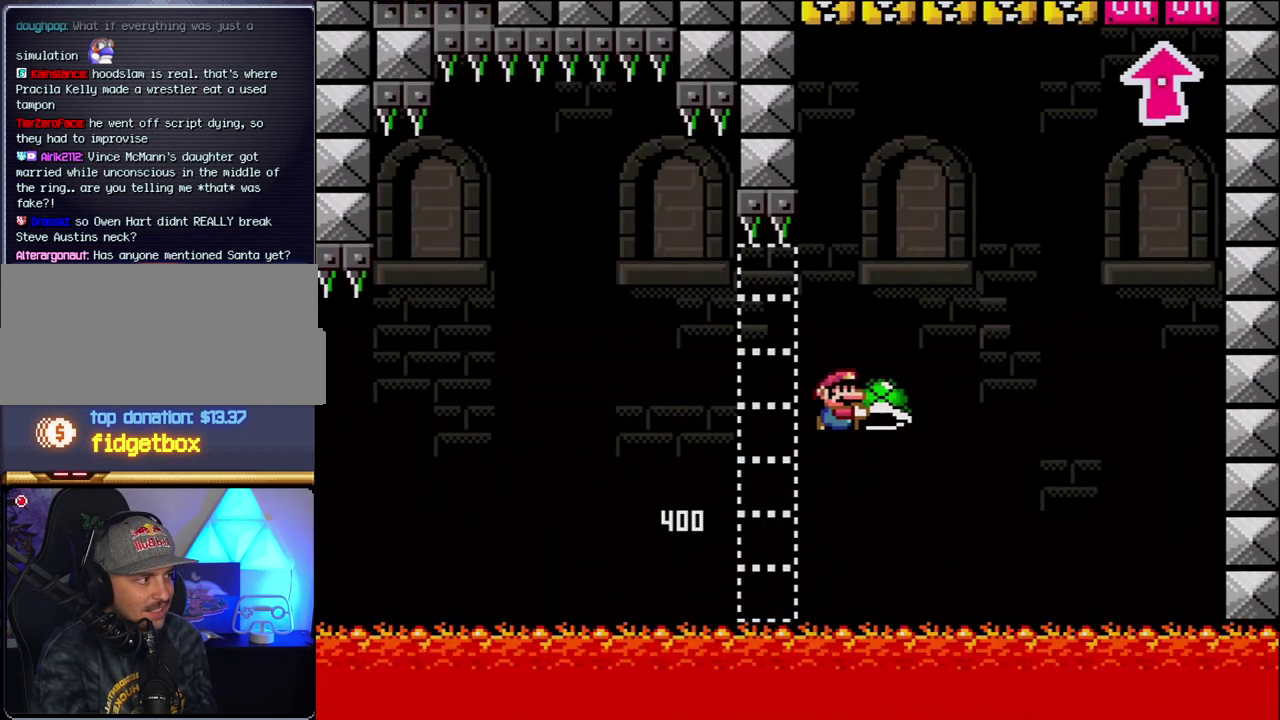
{"buttons": ["B", "Y", "DPAD_RIGHT"], "events": [[300, "Y", "up"], [450, "Y", "down"]]}
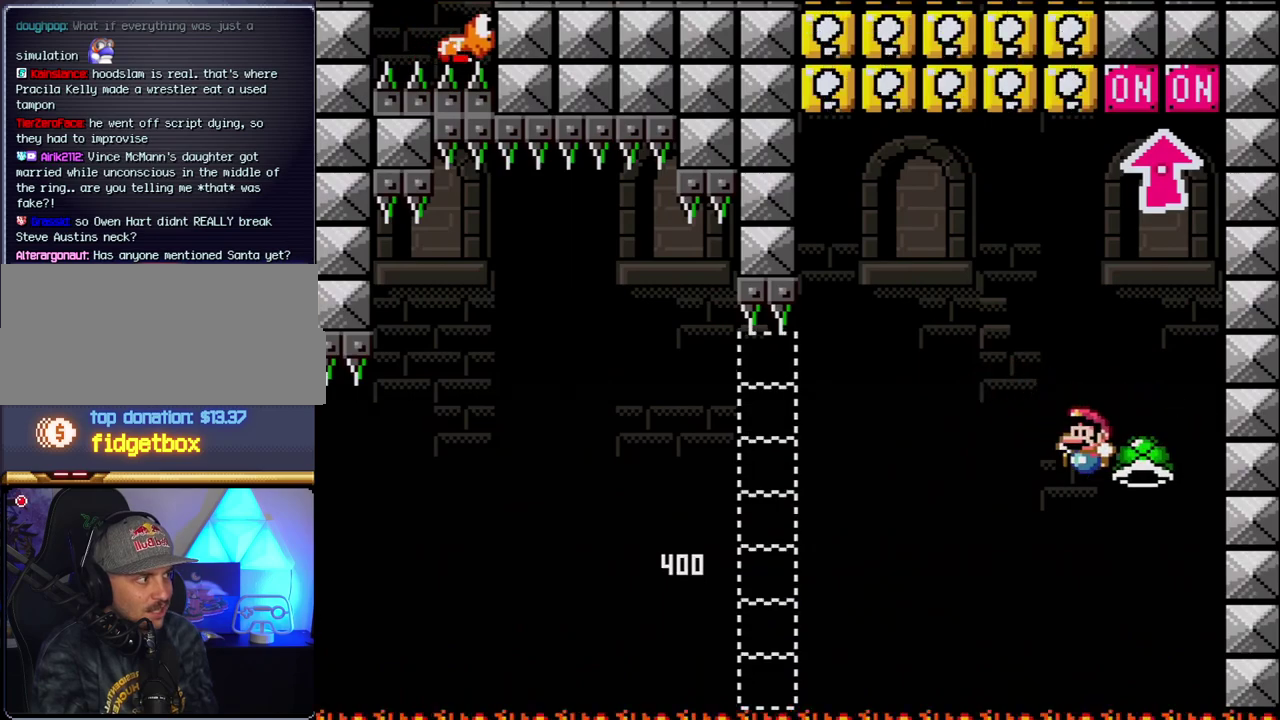
{"buttons": ["B", "DPAD_LEFT"], "events": [[17, "DPAD_LEFT", "down"], [17, "DPAD_RIGHT", "up"], [183, "DPAD_UP", "down"], [200, "DPAD_LEFT", "up"], [233, "DPAD_RIGHT", "down"], [400, "Y", "up"], [483, "DPAD_LEFT", "down"], [483, "DPAD_RIGHT", "up"], [483, "DPAD_UP", "up"]]}
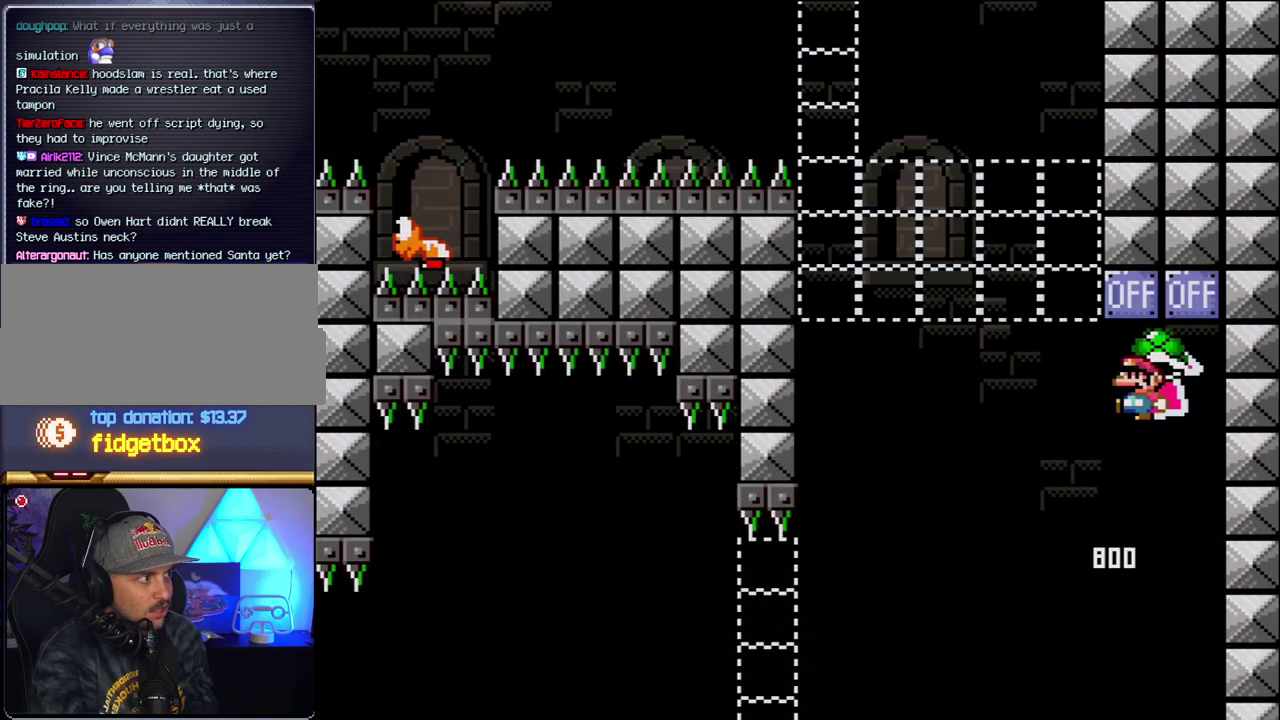
{"buttons": ["B", "Y", "DPAD_LEFT"], "events": [[117, "B", "up"], [333, "B", "down"], [367, "Y", "down"]]}
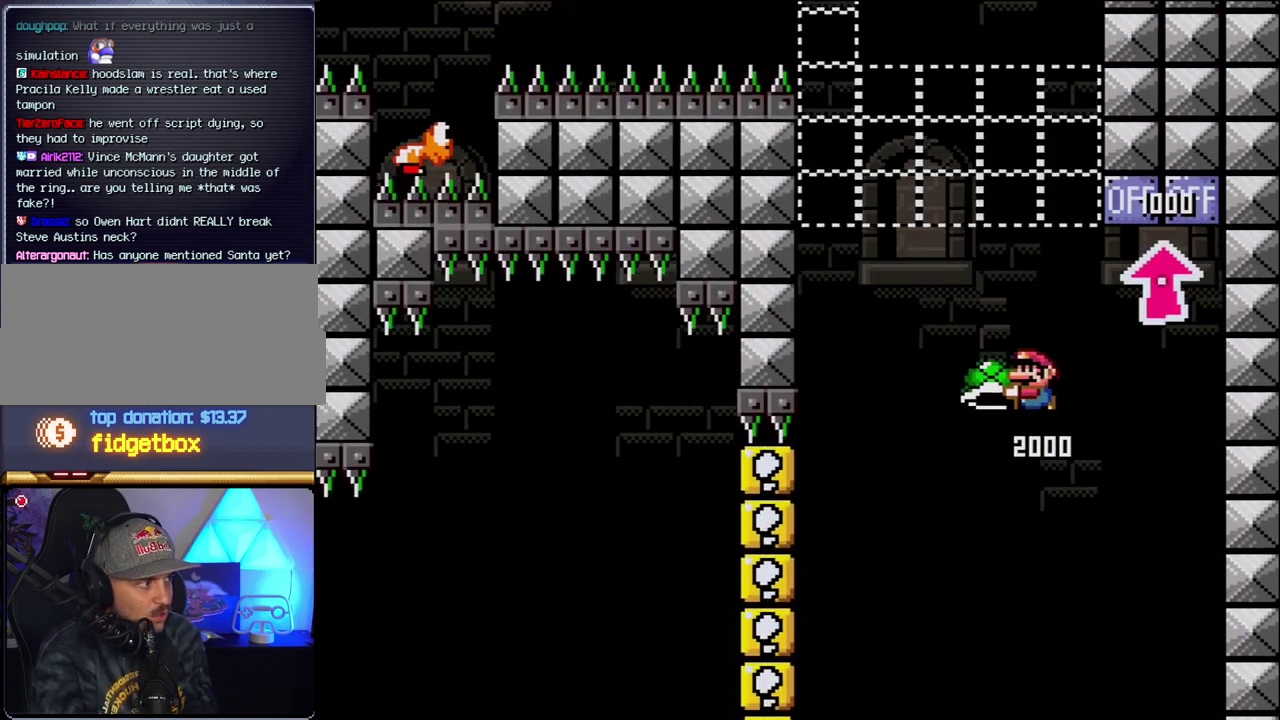
{"buttons": ["B", "DPAD_RIGHT"], "events": [[150, "DPAD_LEFT", "up"], [150, "DPAD_RIGHT", "down"], [333, "DPAD_LEFT", "down"], [333, "DPAD_RIGHT", "up"], [400, "Y", "up"], [433, "DPAD_LEFT", "up"], [483, "DPAD_RIGHT", "down"]]}
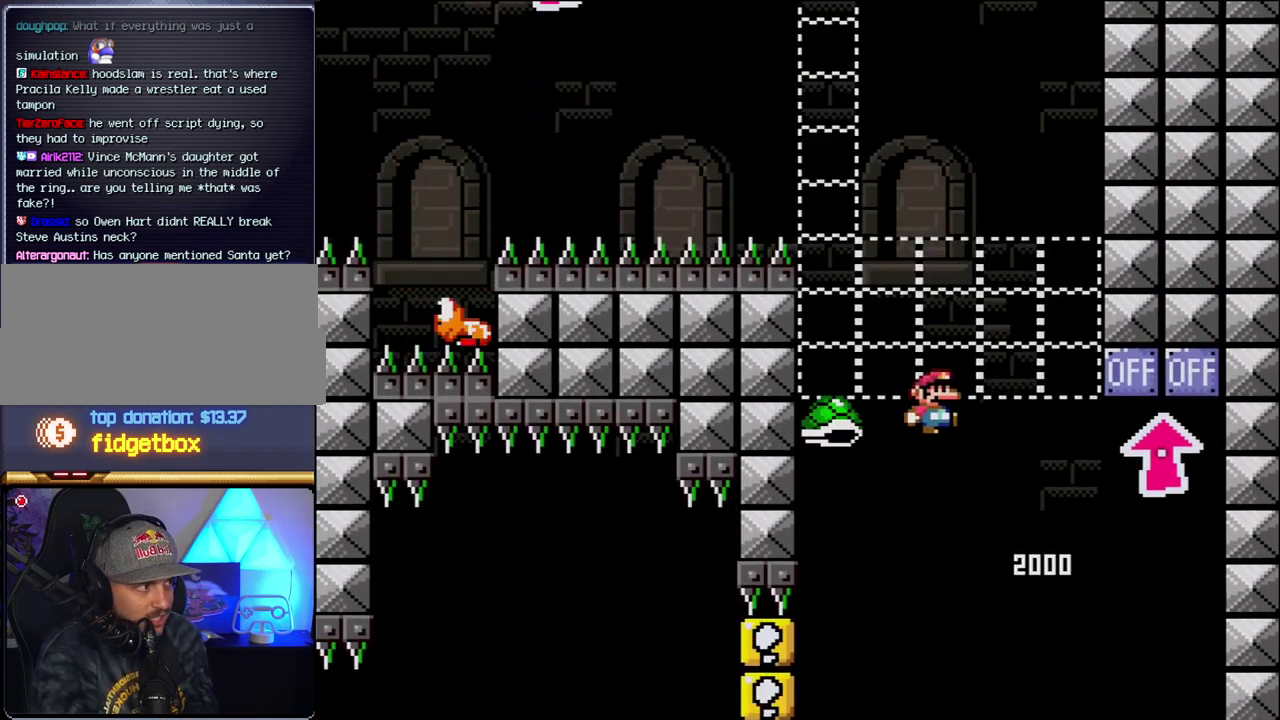
{"buttons": ["B", "Y", "DPAD_LEFT"], "events": [[50, "Y", "down"], [233, "DPAD_LEFT", "down"], [233, "DPAD_RIGHT", "up"]]}
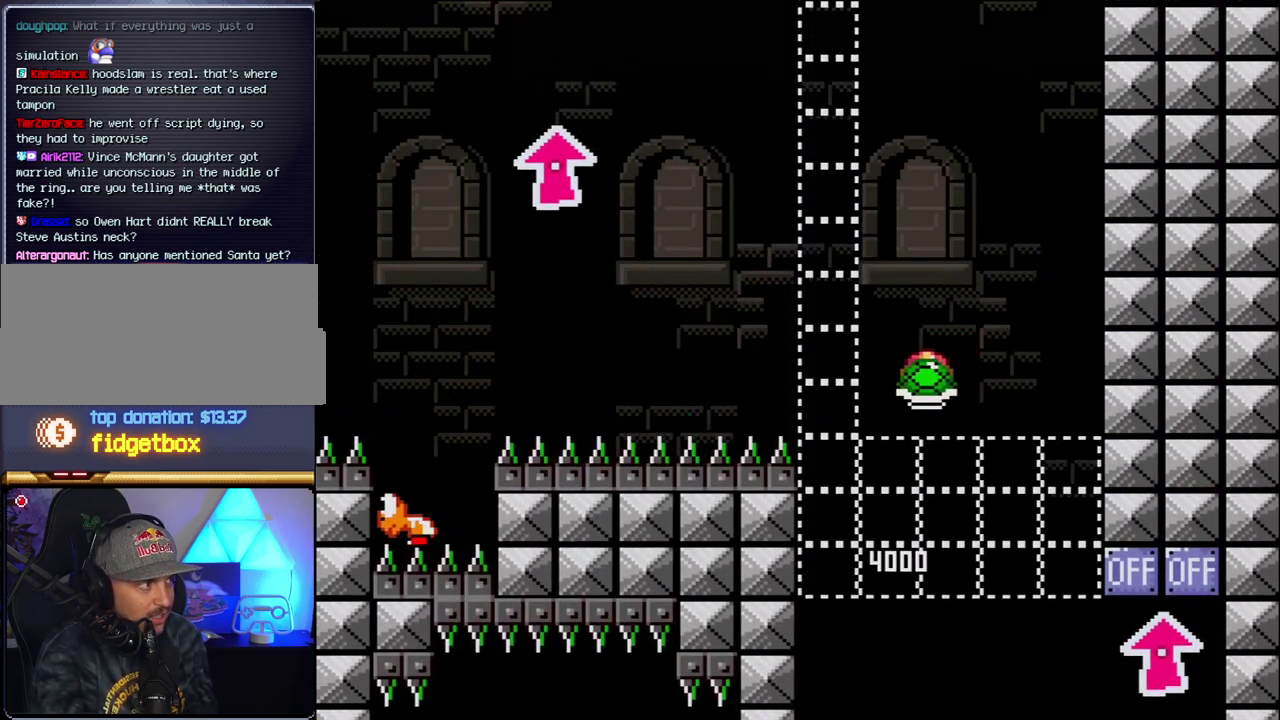
{"buttons": ["B", "Y", "DPAD_LEFT"], "events": [[17, "DPAD_LEFT", "up"], [17, "DPAD_RIGHT", "down"], [117, "Y", "up"], [150, "DPAD_RIGHT", "up"], [267, "Y", "down"], [300, "DPAD_LEFT", "down"]]}
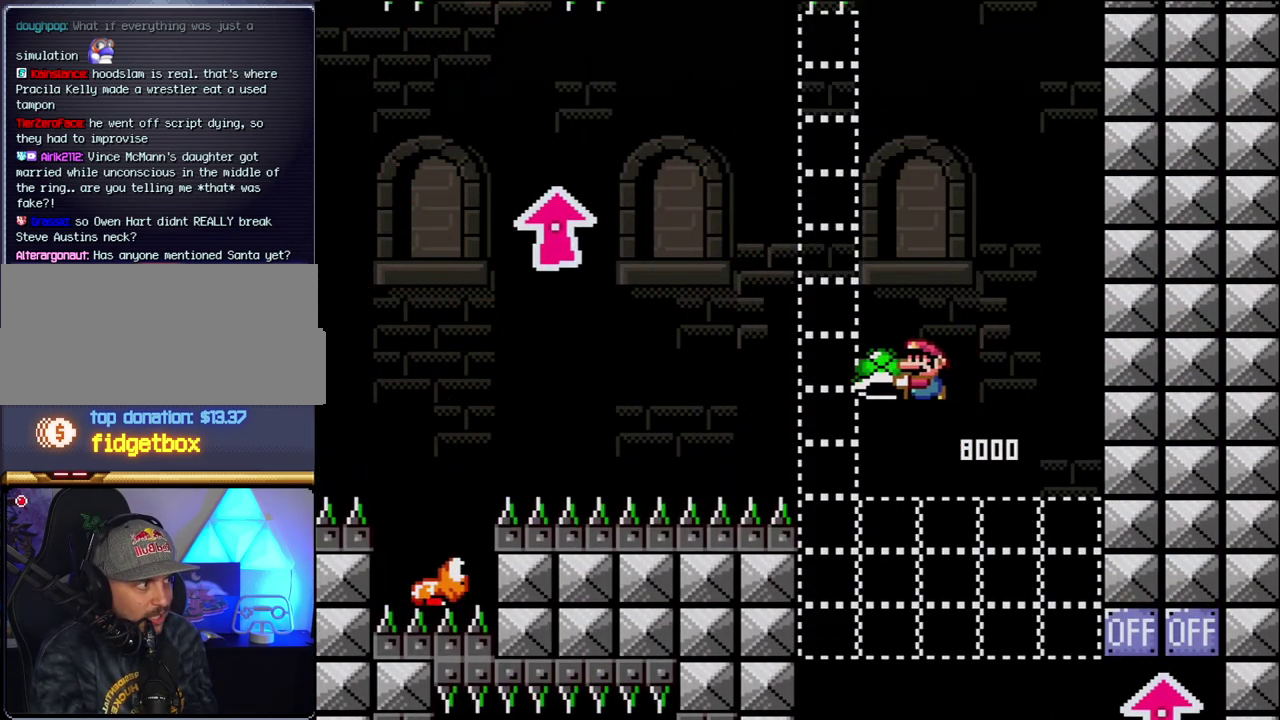
{"buttons": ["B"], "events": [[50, "DPAD_LEFT", "up"], [117, "DPAD_RIGHT", "down"], [233, "DPAD_RIGHT", "up"], [367, "Y", "up"], [417, "DPAD_RIGHT", "down"], [483, "DPAD_RIGHT", "up"]]}
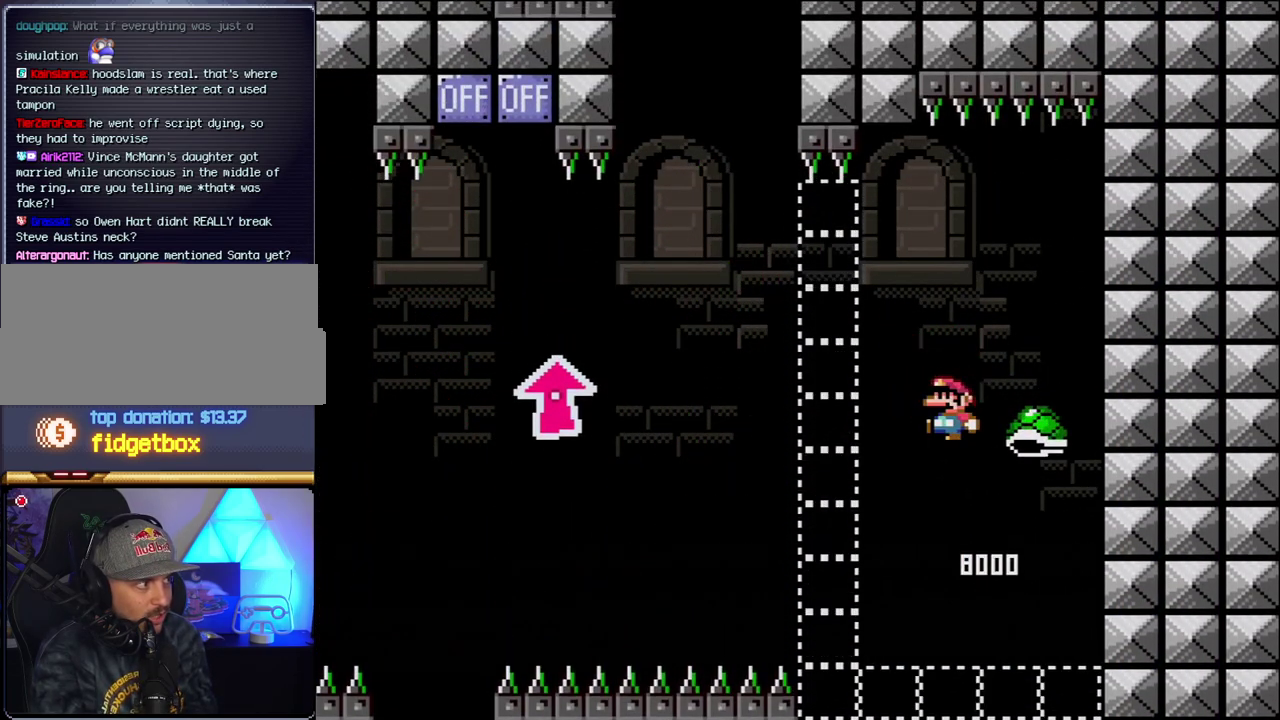
{"buttons": ["Y", "DPAD_UP", "DPAD_LEFT"], "events": [[50, "DPAD_LEFT", "down"], [50, "Y", "down"], [267, "DPAD_UP", "down"], [450, "B", "up"]]}
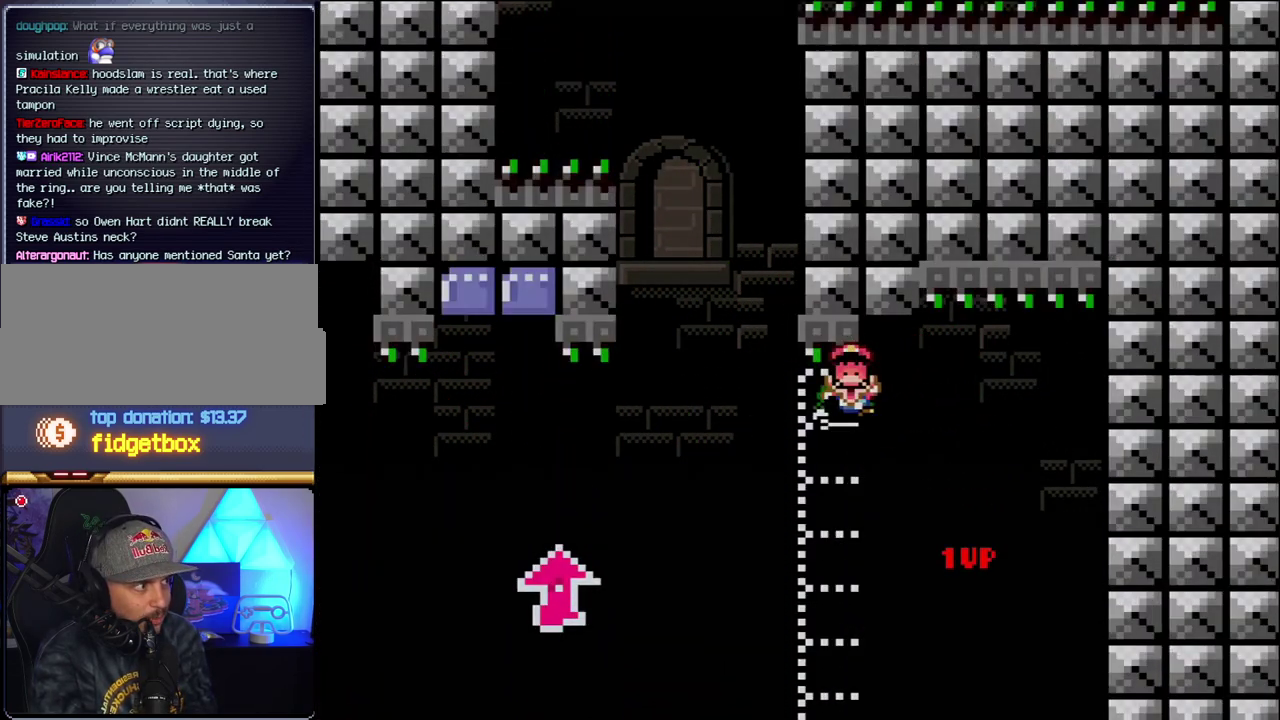
{"buttons": ["Y"], "events": [[83, "B", "down"], [300, "DPAD_LEFT", "up"], [300, "DPAD_UP", "up"], [367, "B", "up"]]}
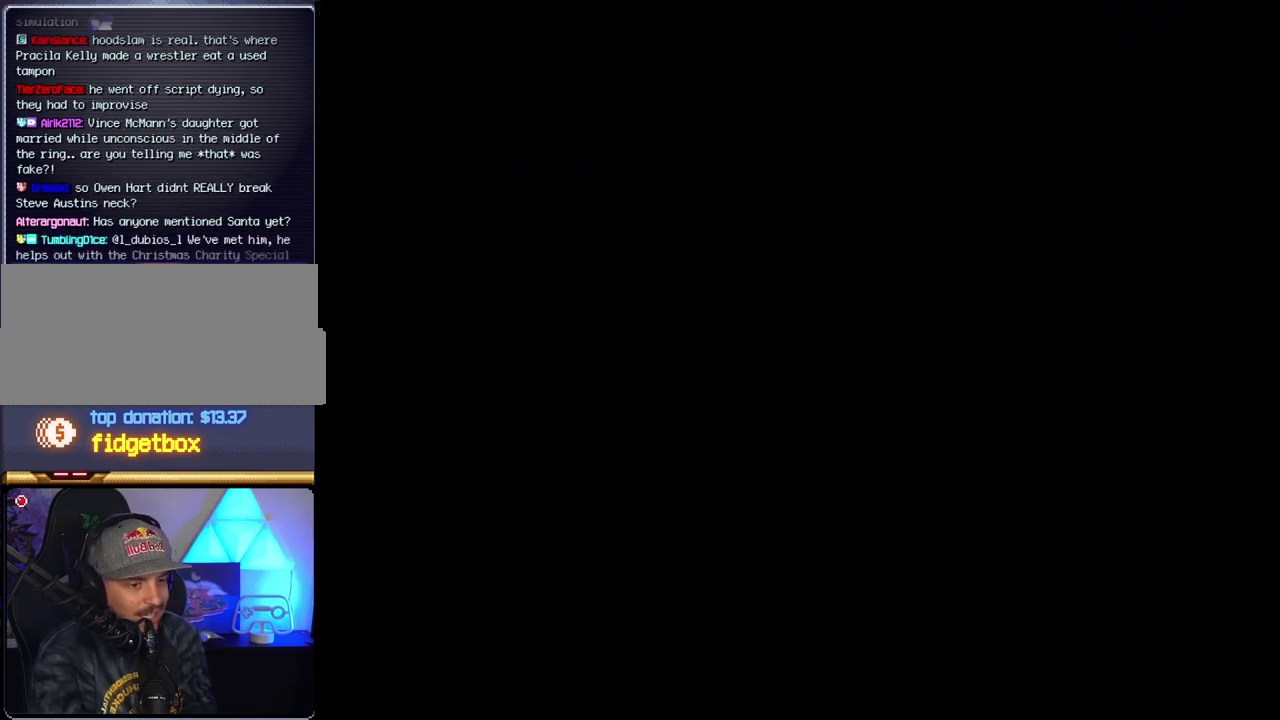
{"buttons": ["Y"], "events": []}
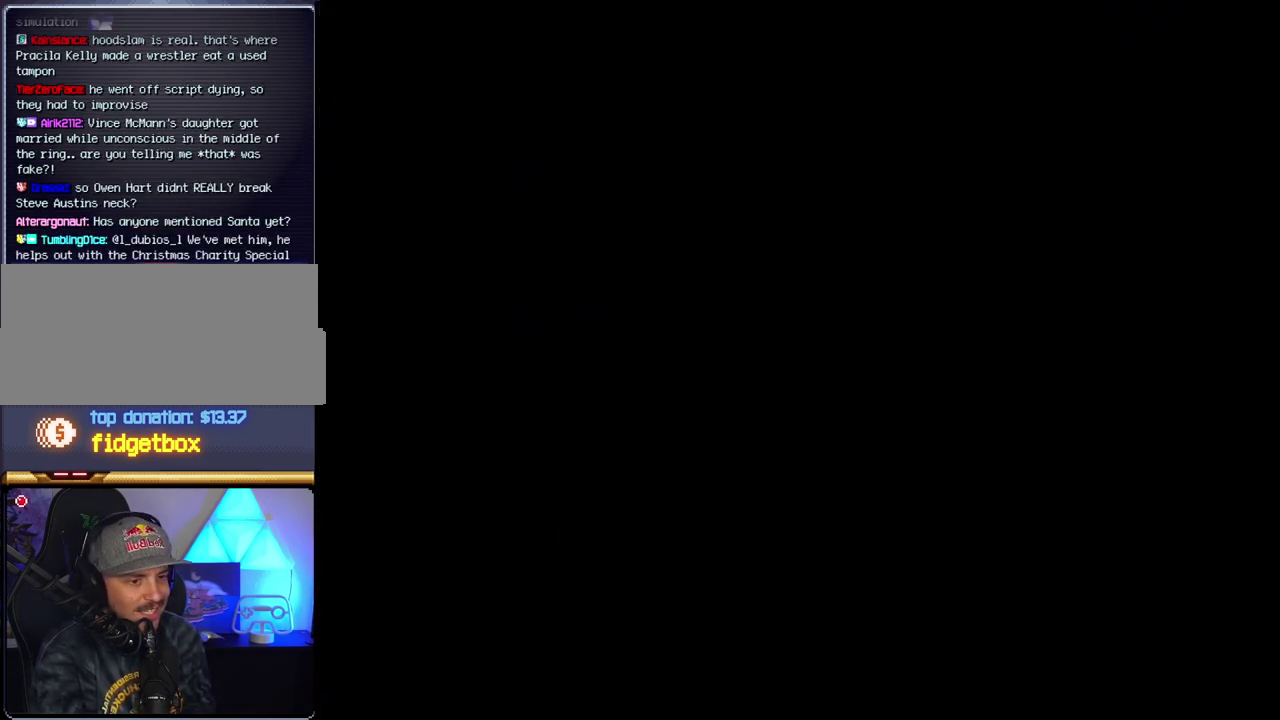
{"buttons": ["Y"], "events": []}
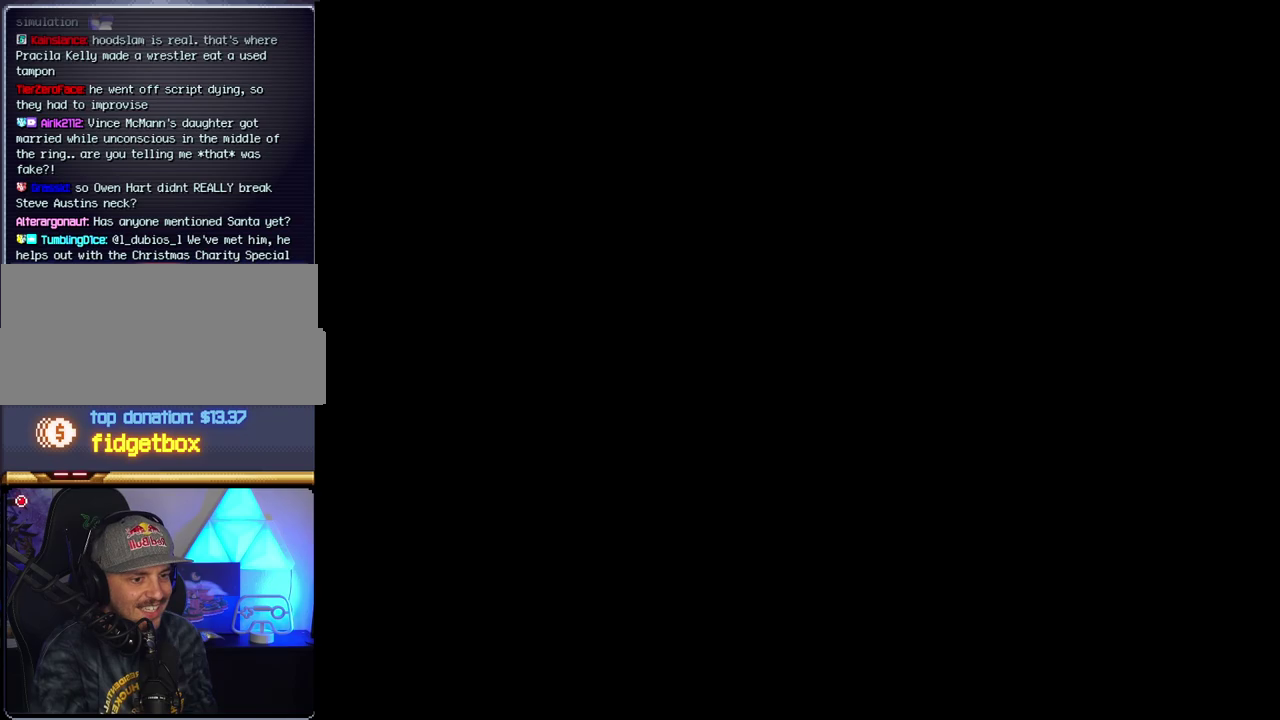
{"buttons": ["Y"], "events": []}
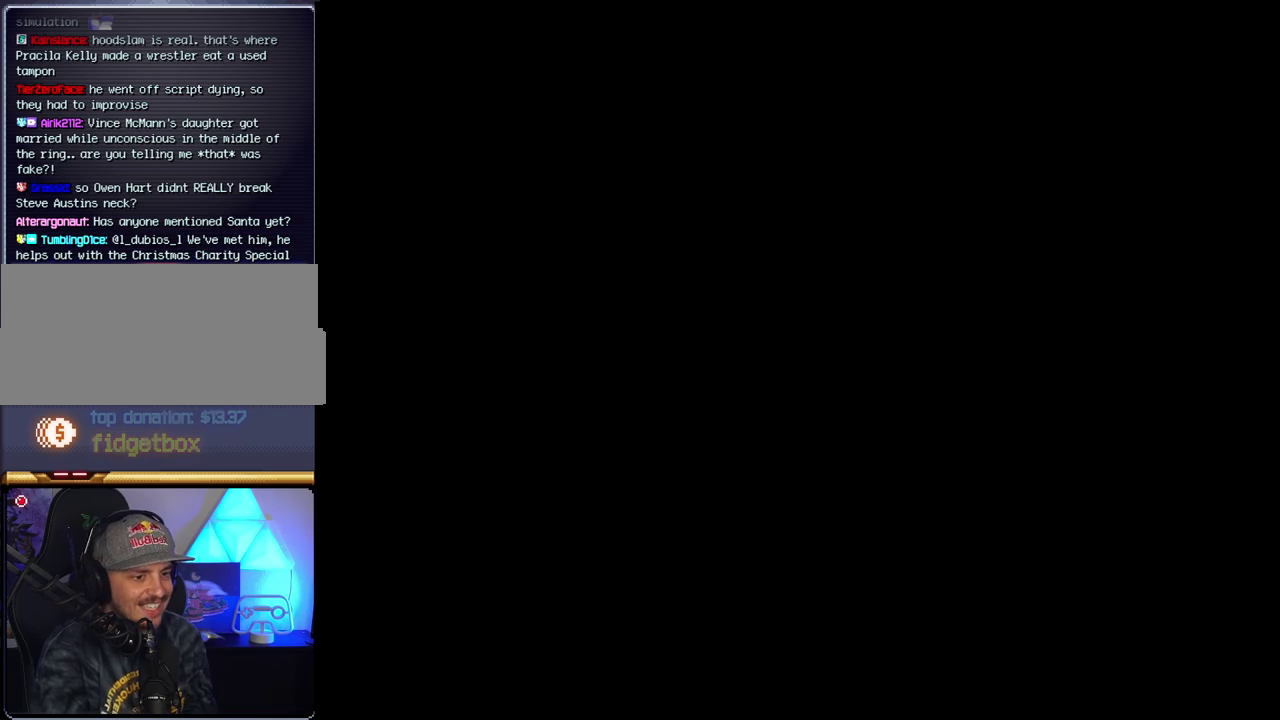
{"buttons": ["B", "DPAD_RIGHT"], "events": [[217, "B", "down"], [217, "DPAD_RIGHT", "down"], [217, "Y", "up"]]}
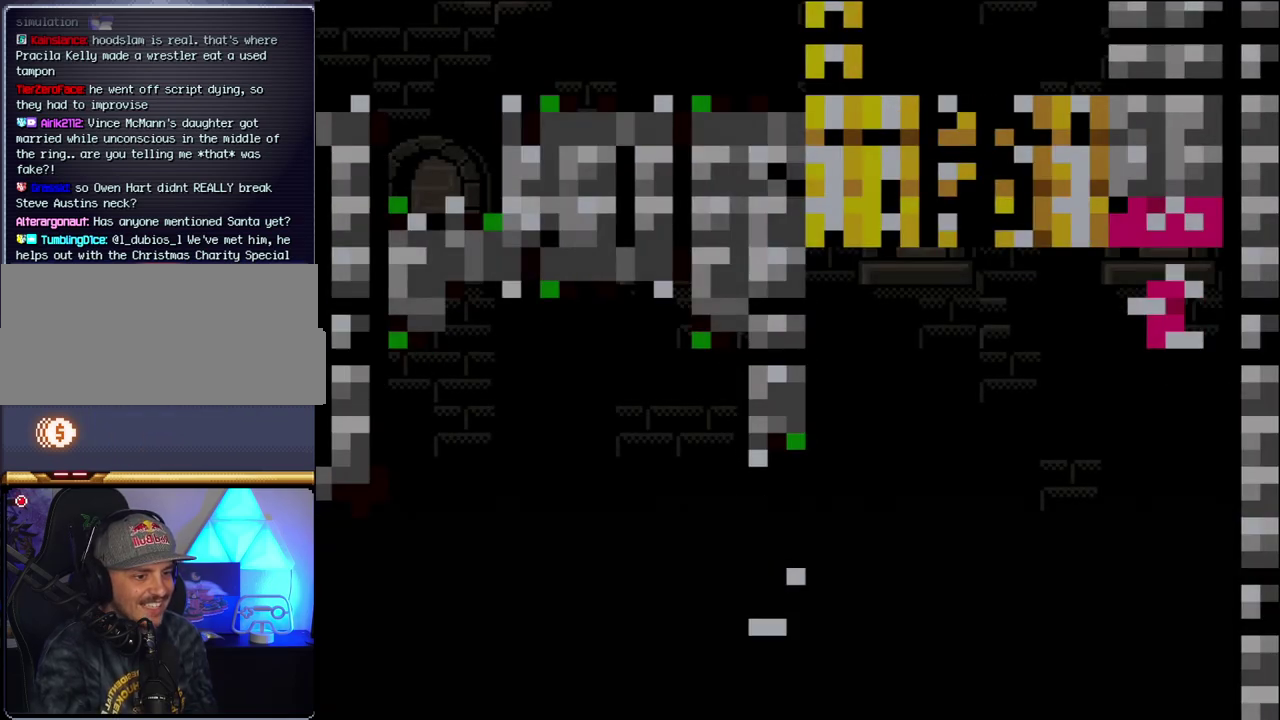
{"buttons": ["B", "Y", "DPAD_RIGHT"], "events": [[400, "Y", "down"]]}
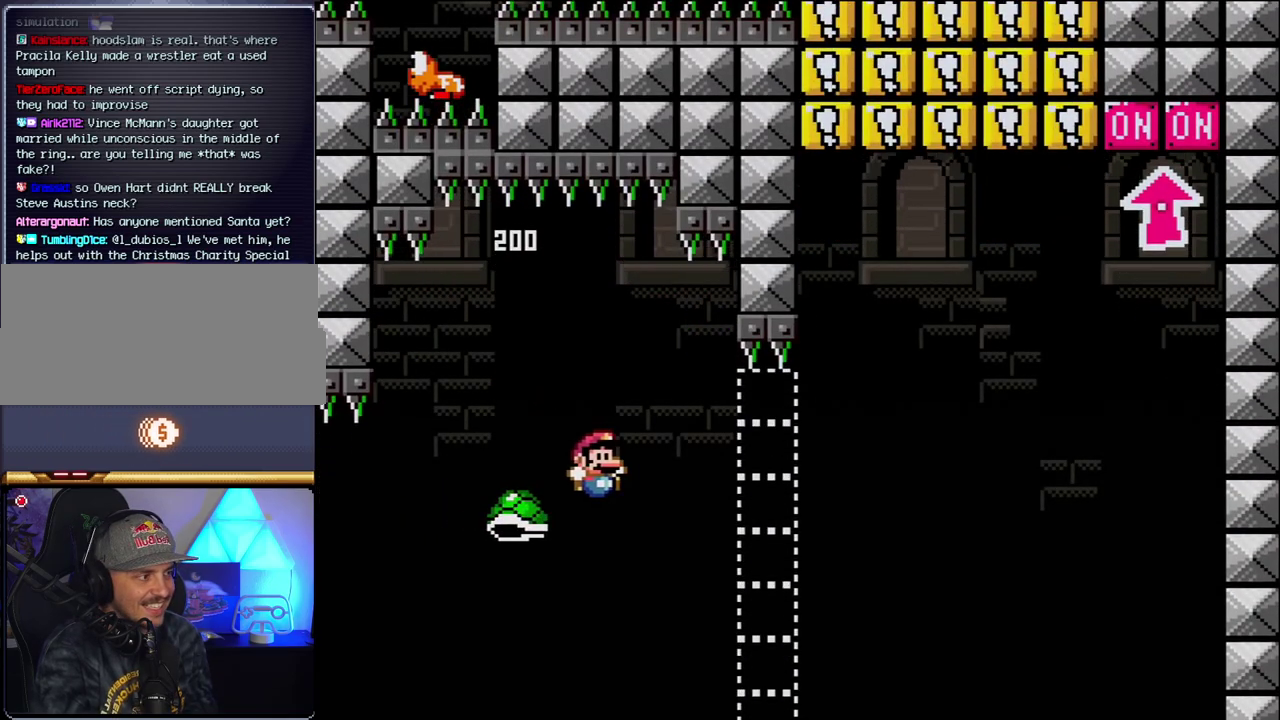
{"buttons": ["B", "Y", "DPAD_RIGHT"], "events": []}
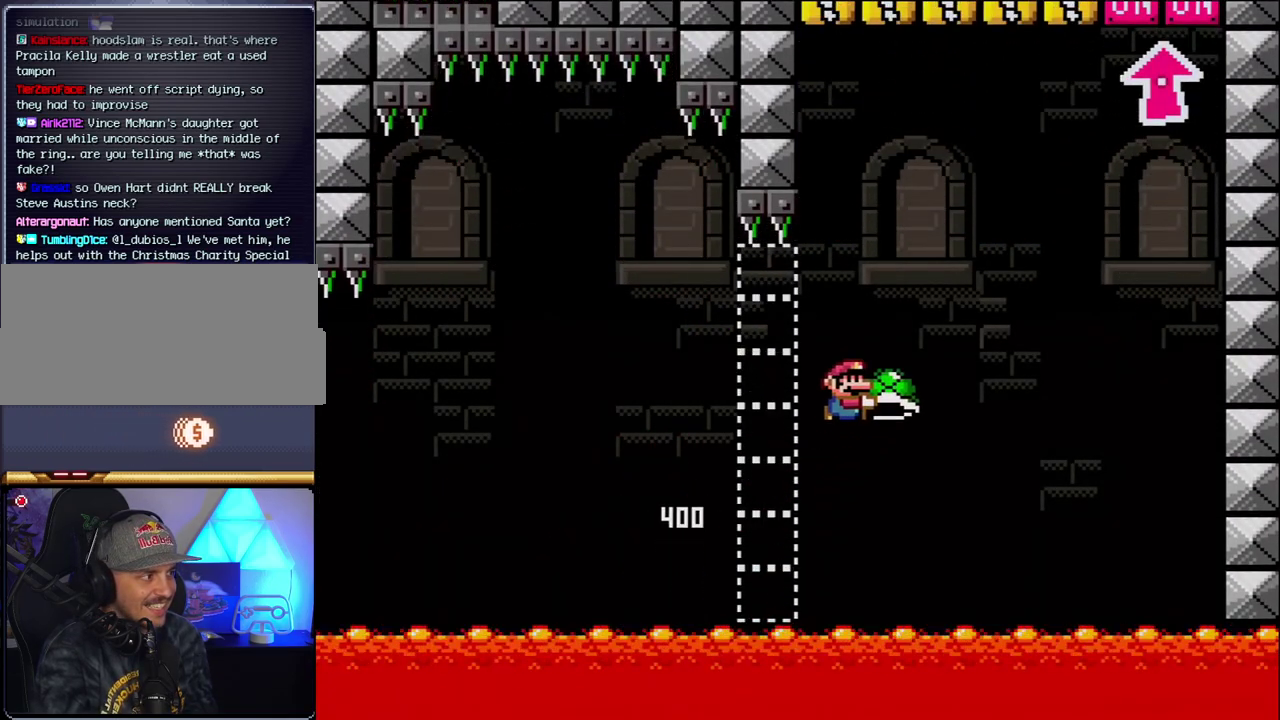
{"buttons": ["B", "Y", "DPAD_RIGHT"], "events": [[300, "Y", "up"], [433, "Y", "down"]]}
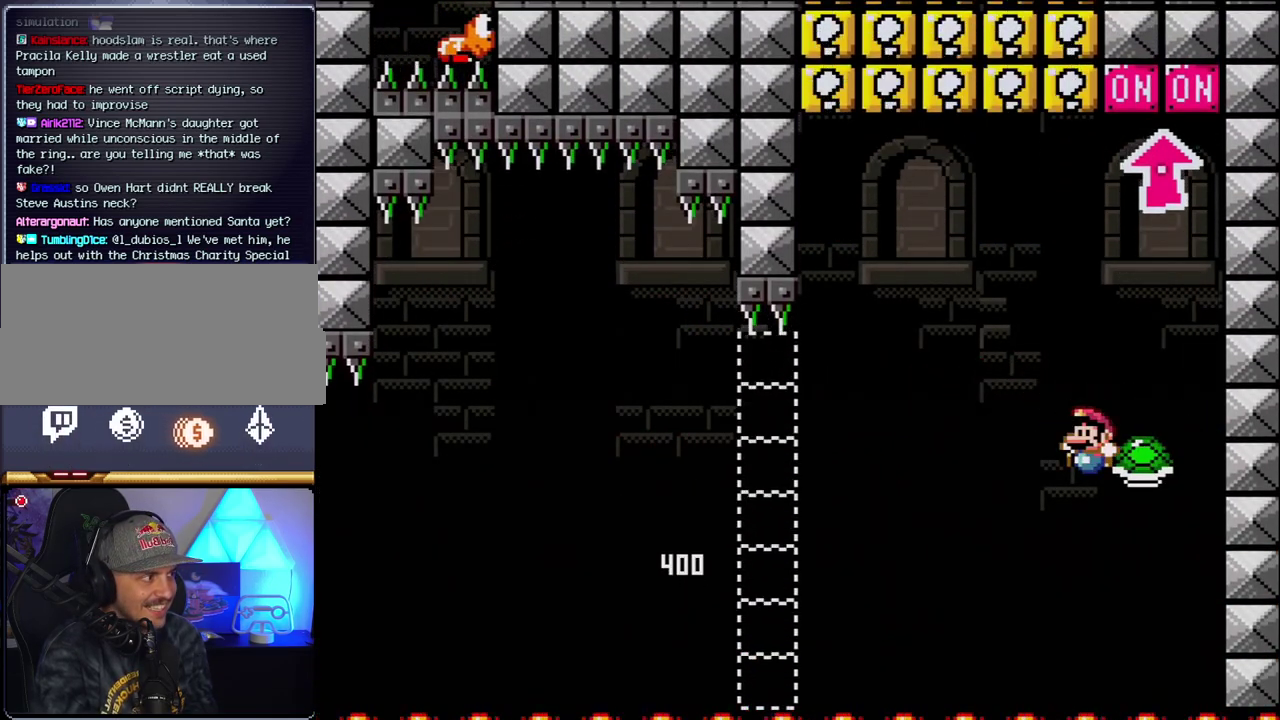
{"buttons": ["B", "DPAD_LEFT"], "events": [[17, "DPAD_LEFT", "down"], [17, "DPAD_RIGHT", "up"], [217, "DPAD_UP", "down"], [233, "DPAD_LEFT", "up"], [233, "DPAD_RIGHT", "down"], [400, "Y", "up"], [467, "DPAD_RIGHT", "up"], [483, "DPAD_LEFT", "down"], [483, "DPAD_UP", "up"]]}
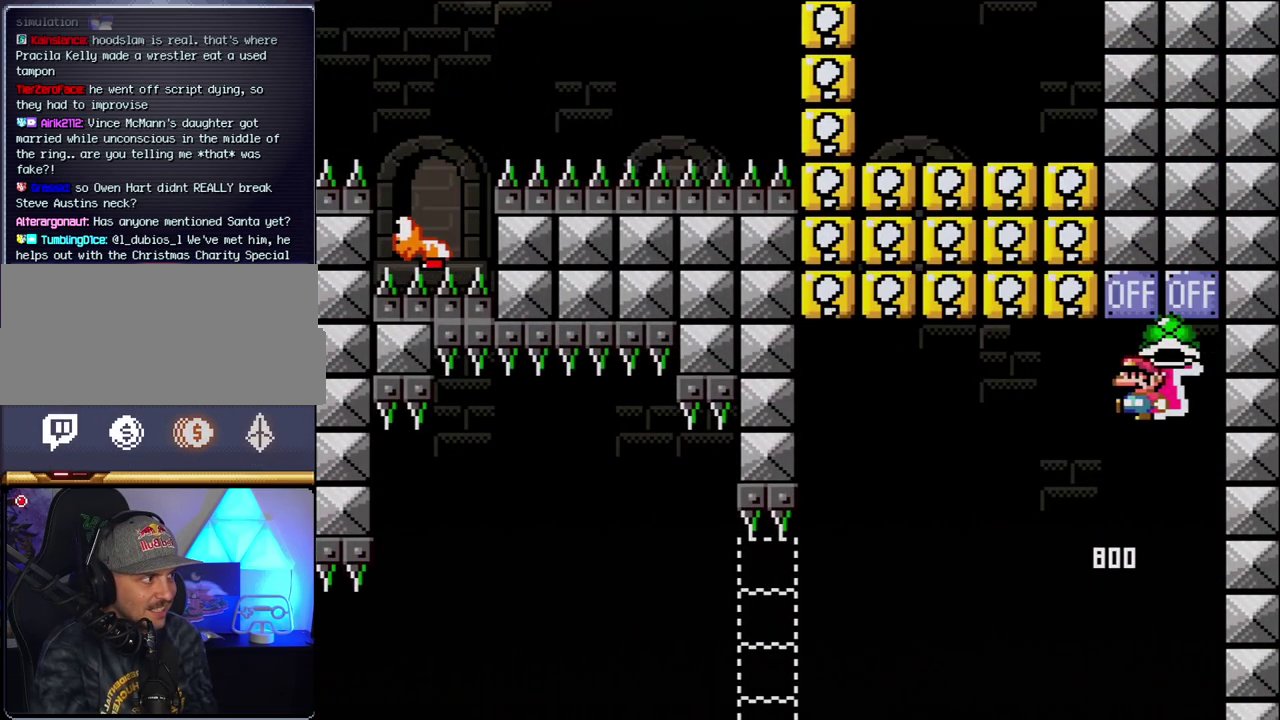
{"buttons": ["B", "Y", "DPAD_LEFT"], "events": [[183, "B", "up"], [367, "B", "down"], [400, "Y", "down"]]}
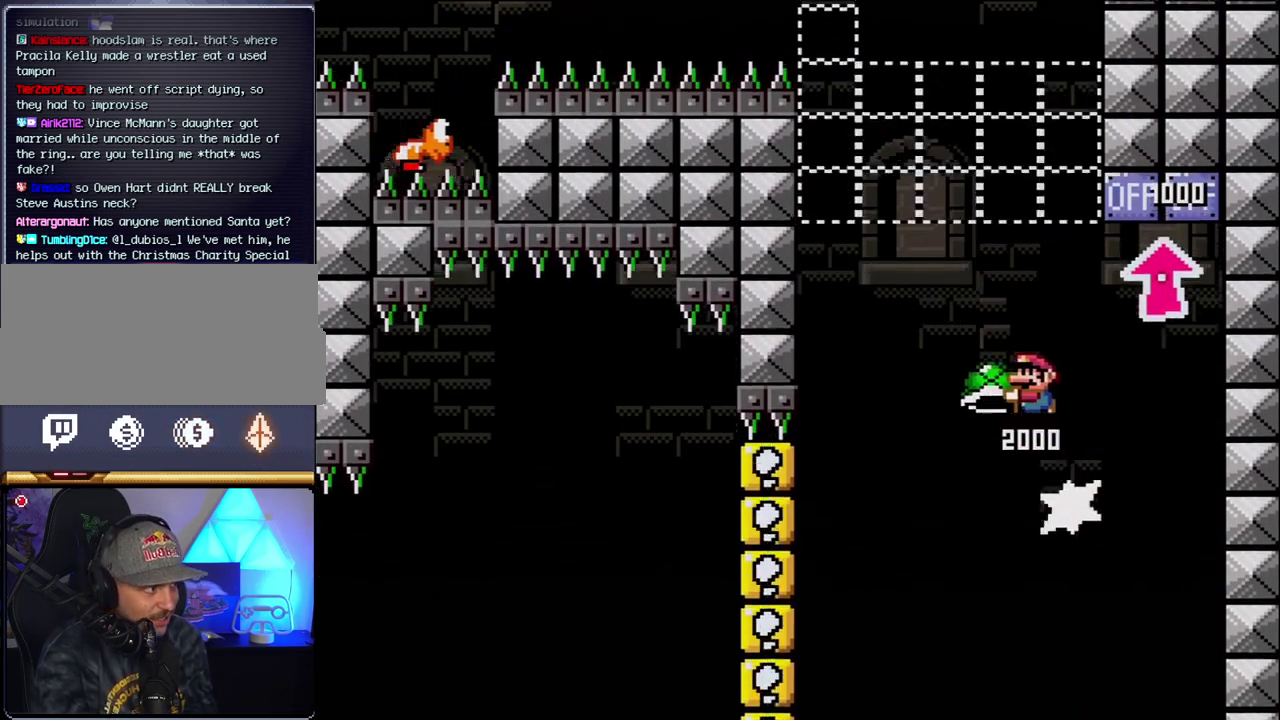
{"buttons": ["B"], "events": [[50, "DPAD_LEFT", "up"], [83, "DPAD_RIGHT", "down"], [267, "DPAD_LEFT", "down"], [267, "DPAD_RIGHT", "up"], [400, "DPAD_LEFT", "up"], [400, "Y", "up"]]}
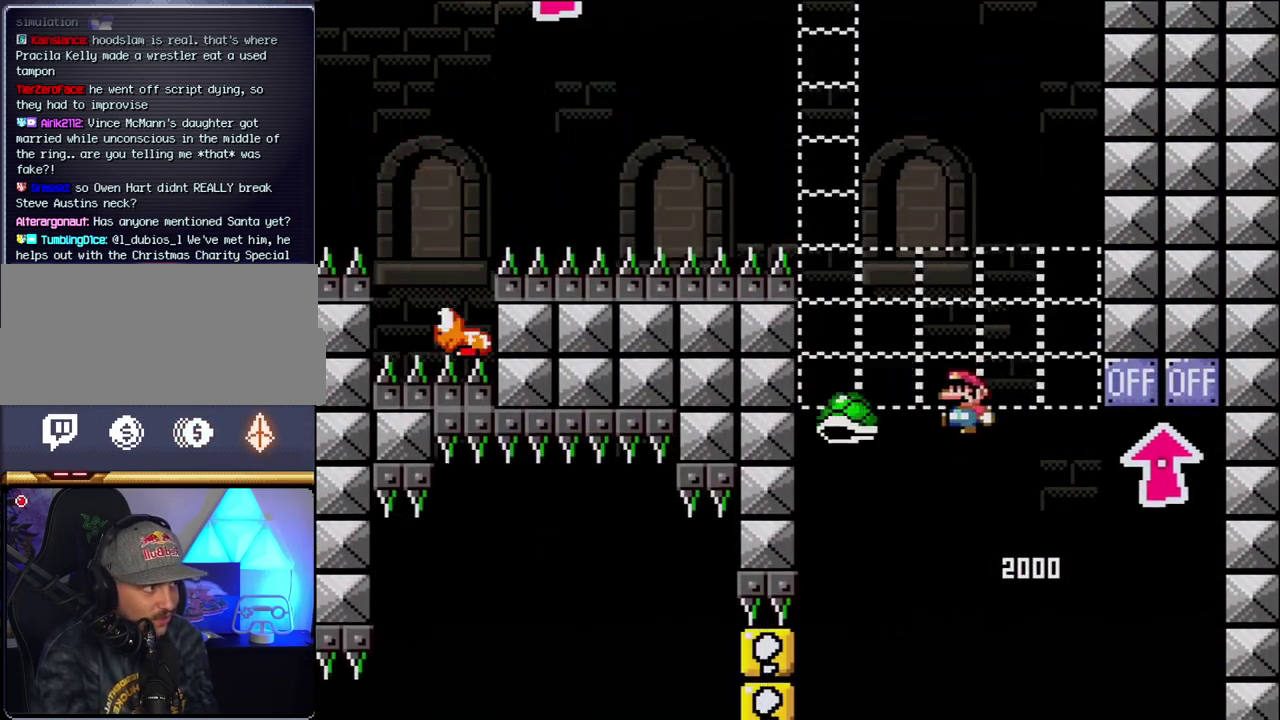
{"buttons": ["B", "Y", "DPAD_LEFT"], "events": [[50, "Y", "down"], [117, "DPAD_LEFT", "down"], [183, "DPAD_LEFT", "up"], [200, "DPAD_RIGHT", "down"], [367, "DPAD_LEFT", "down"], [367, "DPAD_RIGHT", "up"]]}
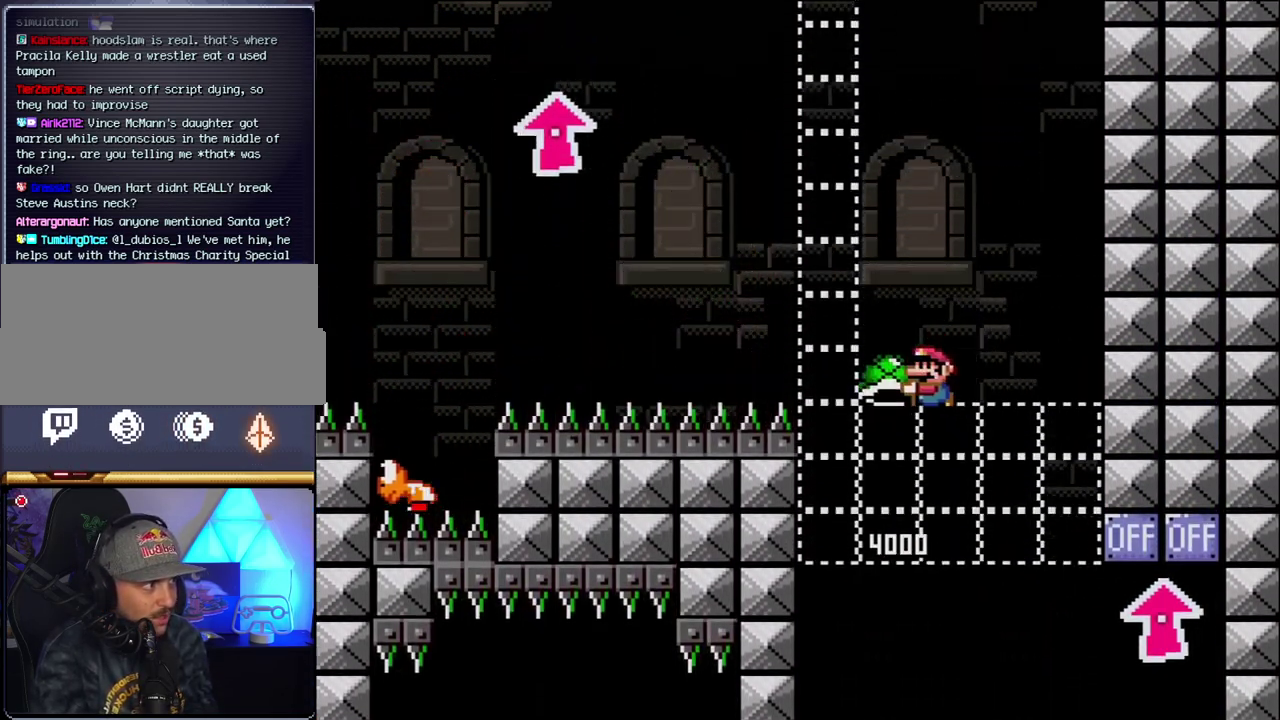
{"buttons": ["B", "Y", "DPAD_LEFT"], "events": [[83, "DPAD_LEFT", "up"], [83, "DPAD_RIGHT", "down"], [183, "Y", "up"], [233, "DPAD_RIGHT", "up"], [333, "DPAD_LEFT", "down"], [333, "Y", "down"]]}
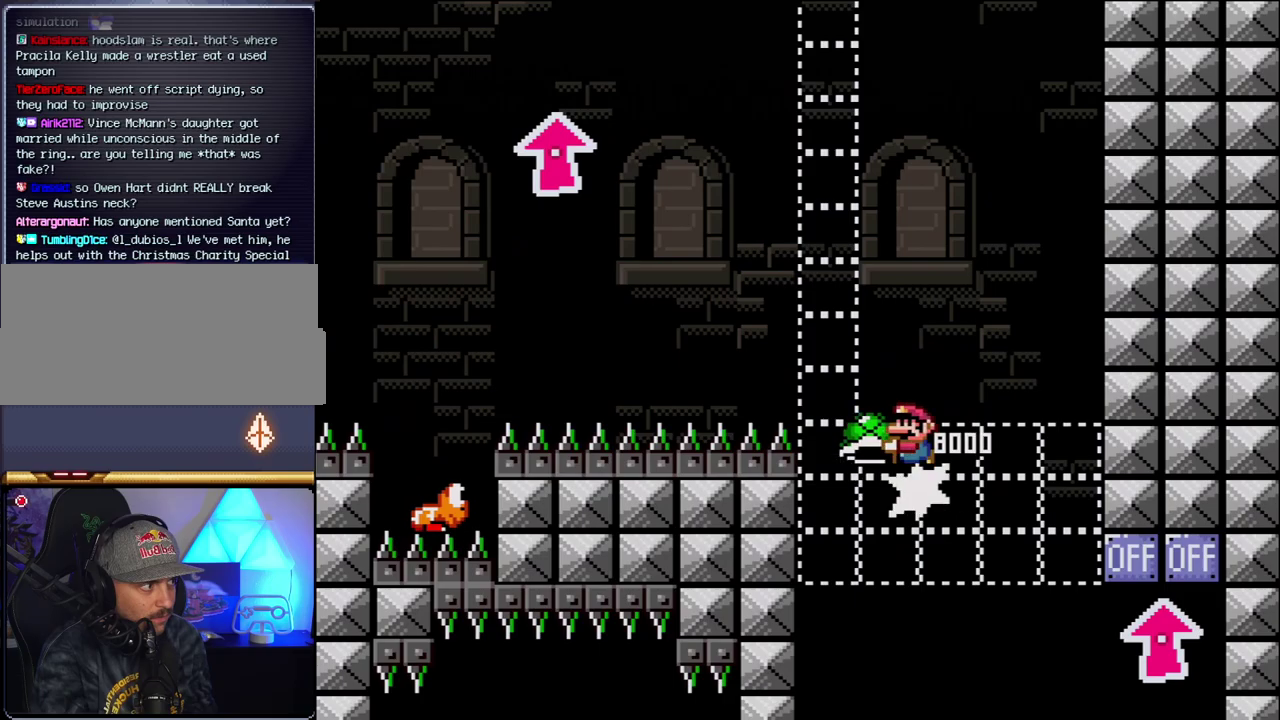
{"buttons": ["B", "DPAD_RIGHT"], "events": [[117, "DPAD_LEFT", "up"], [150, "DPAD_RIGHT", "down"], [333, "DPAD_RIGHT", "up"], [467, "DPAD_RIGHT", "down"], [483, "Y", "up"]]}
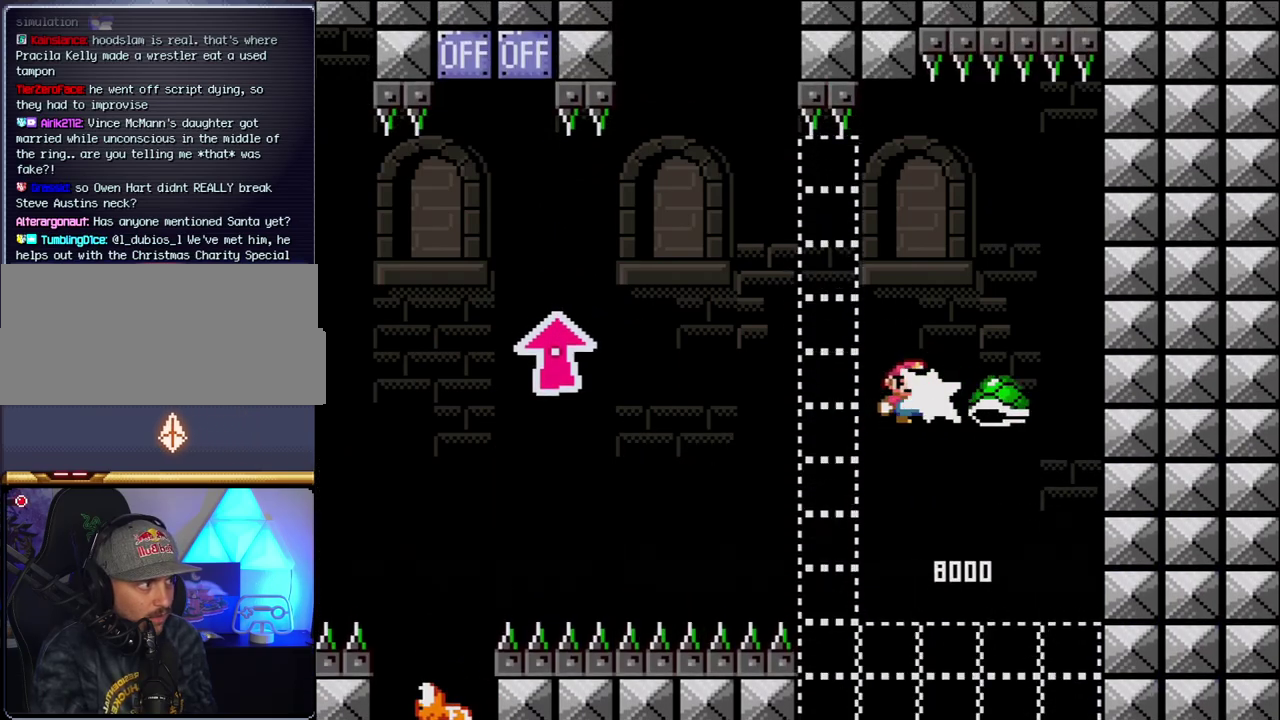
{"buttons": ["B", "Y", "DPAD_UP", "DPAD_LEFT"], "events": [[50, "DPAD_RIGHT", "up"], [117, "DPAD_LEFT", "down"], [183, "Y", "down"], [433, "DPAD_UP", "down"]]}
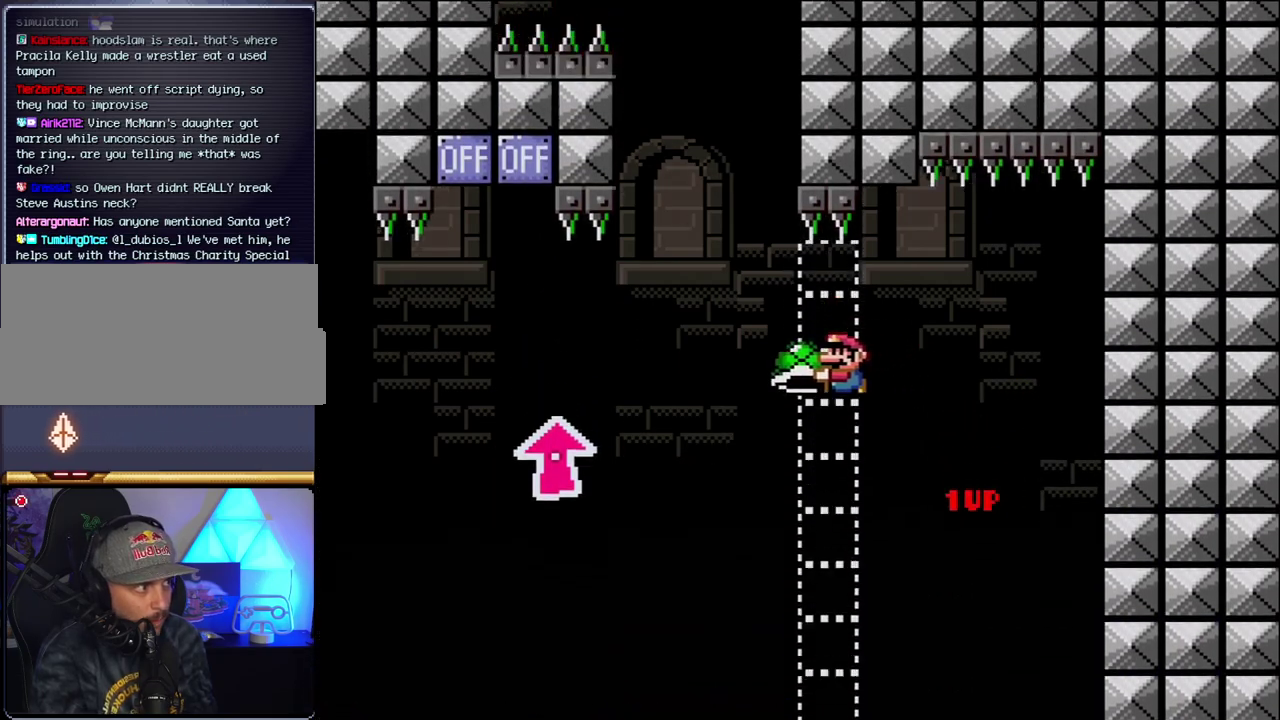
{"buttons": ["B", "Y", "DPAD_UP", "DPAD_LEFT"], "events": [[183, "B", "up"], [267, "B", "down"]]}
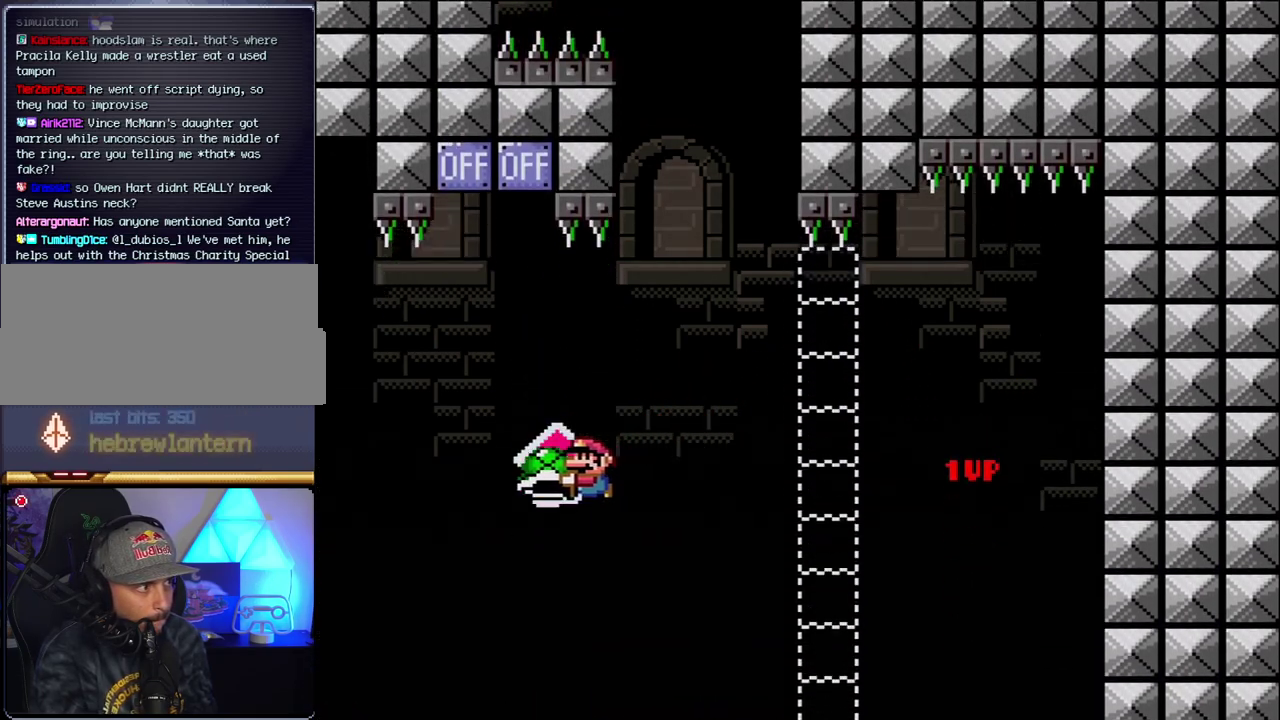
{"buttons": ["B", "Y", "DPAD_RIGHT"], "events": [[83, "Y", "up"], [217, "Y", "down"], [367, "DPAD_LEFT", "up"], [400, "DPAD_RIGHT", "down"], [400, "DPAD_UP", "up"]]}
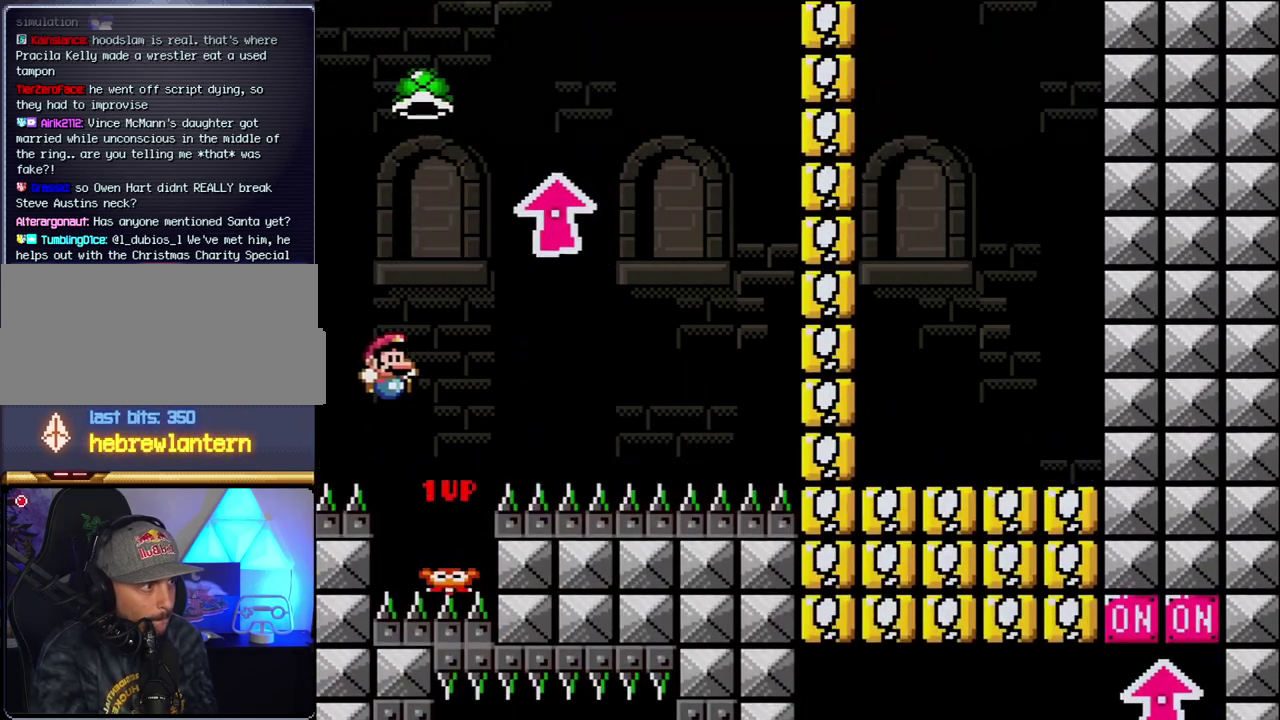
{"buttons": ["B", "Y", "DPAD_RIGHT"], "events": [[50, "DPAD_RIGHT", "up"], [150, "DPAD_RIGHT", "down"], [333, "Y", "up"], [433, "Y", "down"]]}
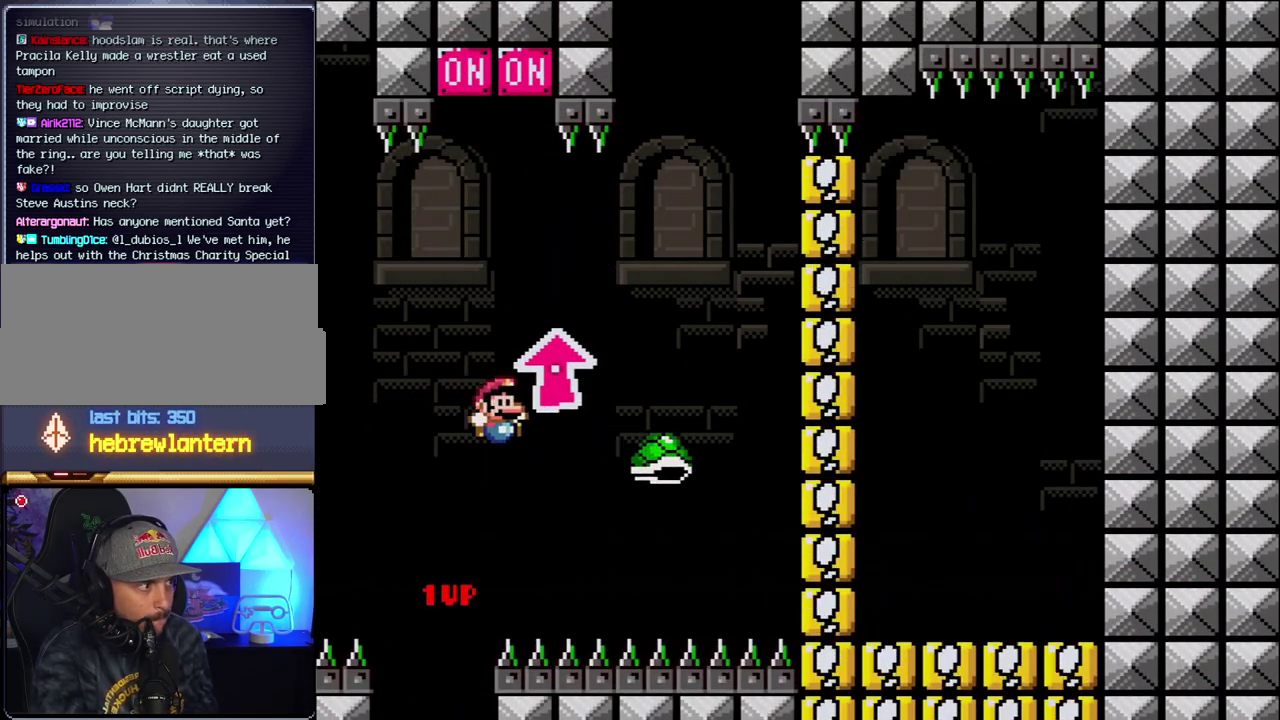
{"buttons": ["B", "Y", "DPAD_LEFT"], "events": [[300, "DPAD_RIGHT", "up"], [333, "DPAD_LEFT", "down"]]}
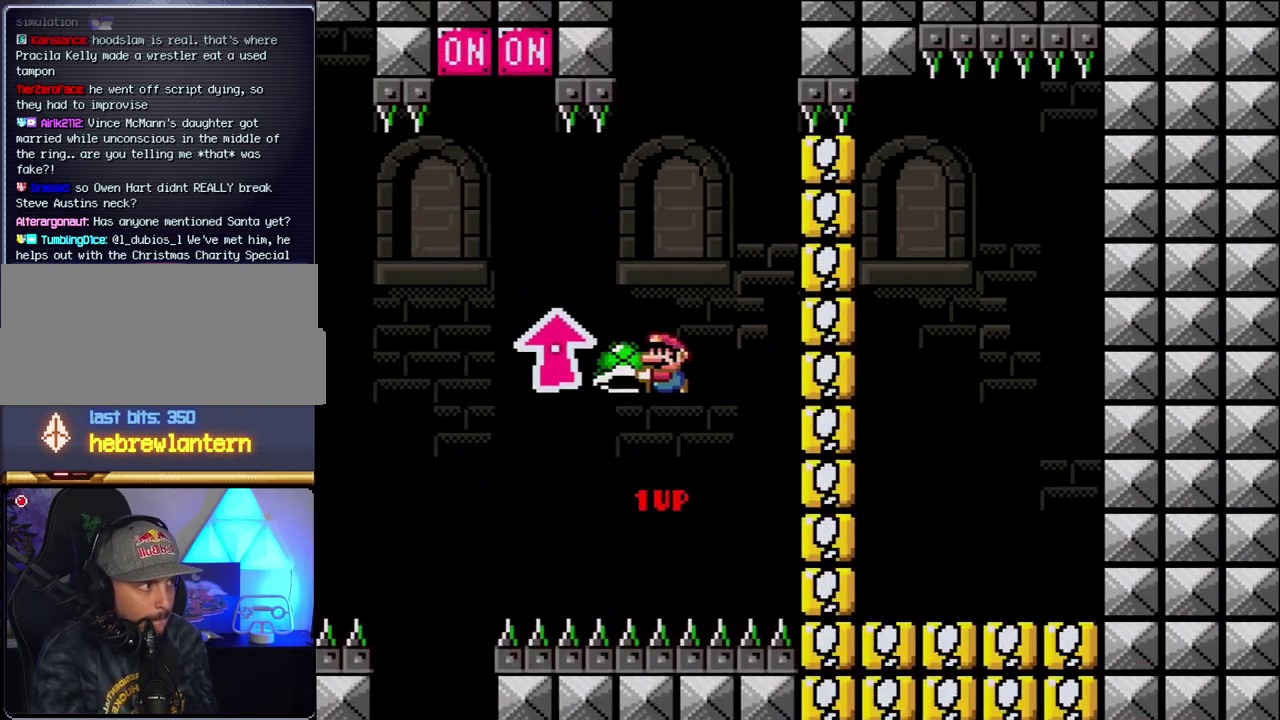
{"buttons": ["B", "Y"], "events": [[117, "DPAD_LEFT", "up"], [150, "DPAD_RIGHT", "down"], [233, "DPAD_RIGHT", "up"], [267, "Y", "up"], [433, "Y", "down"]]}
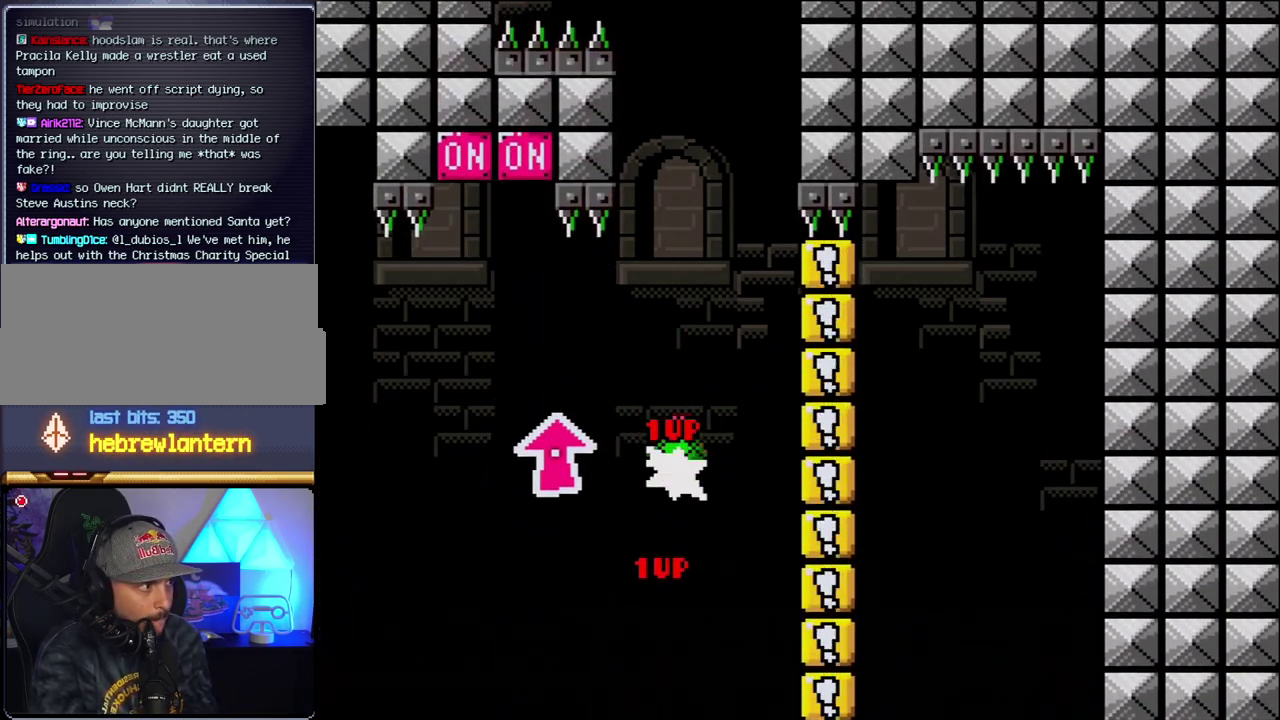
{"buttons": ["B"], "events": [[50, "DPAD_LEFT", "down"], [200, "DPAD_LEFT", "up"], [233, "DPAD_RIGHT", "down"], [367, "DPAD_RIGHT", "up"], [483, "Y", "up"]]}